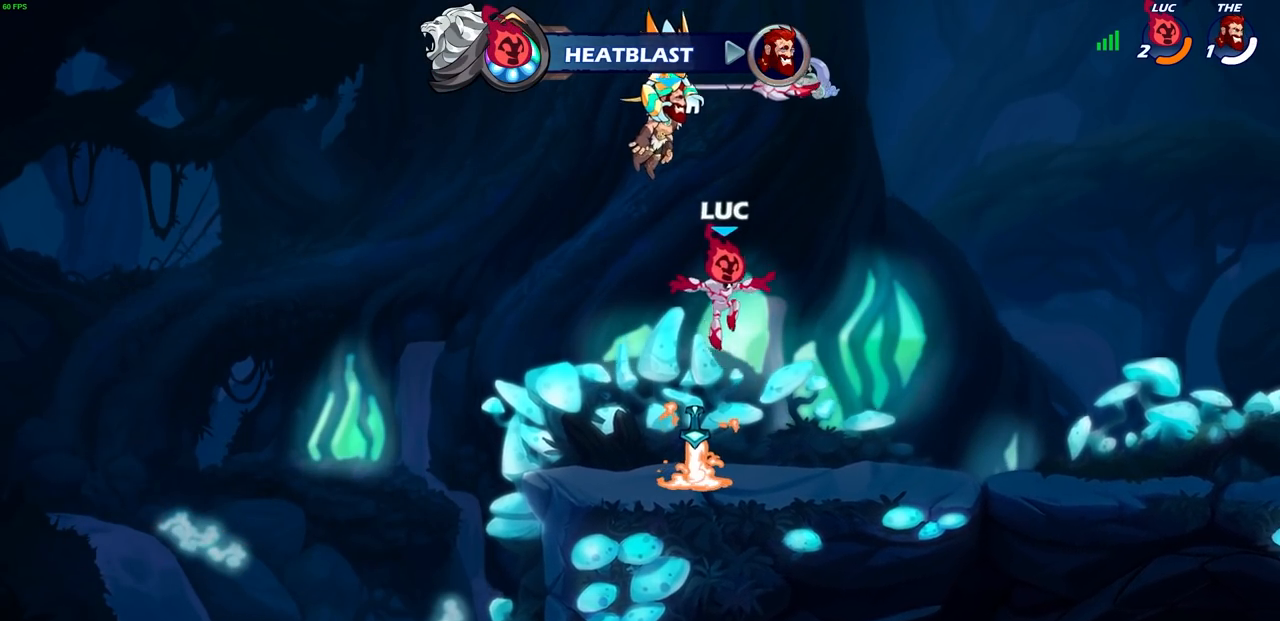
Gameplay with a controller (PlayStation layout); each line is a JSON object with the inputs held at the frame after it. "events" lists button and stick changes between this image and that frame as [ms after this image, input, new state], when the widget could be followed in between. Not read: R1.
{"buttons": [], "left_stick": "right", "right_stick": "center", "events": [[250, "CROSS", "down"], [250, "left_stick", "center"], [317, "CROSS", "up"], [433, "left_stick", "right"]]}
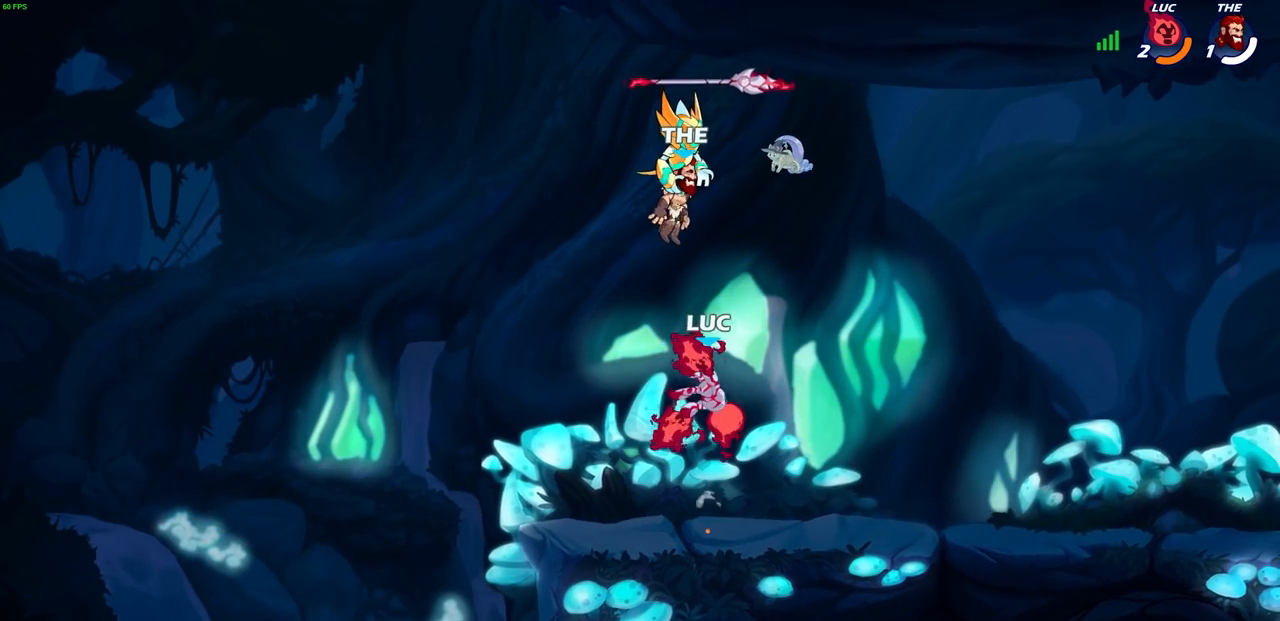
{"buttons": [], "left_stick": "center", "right_stick": "center", "events": [[67, "left_stick", "up"], [217, "left_stick", "center"]]}
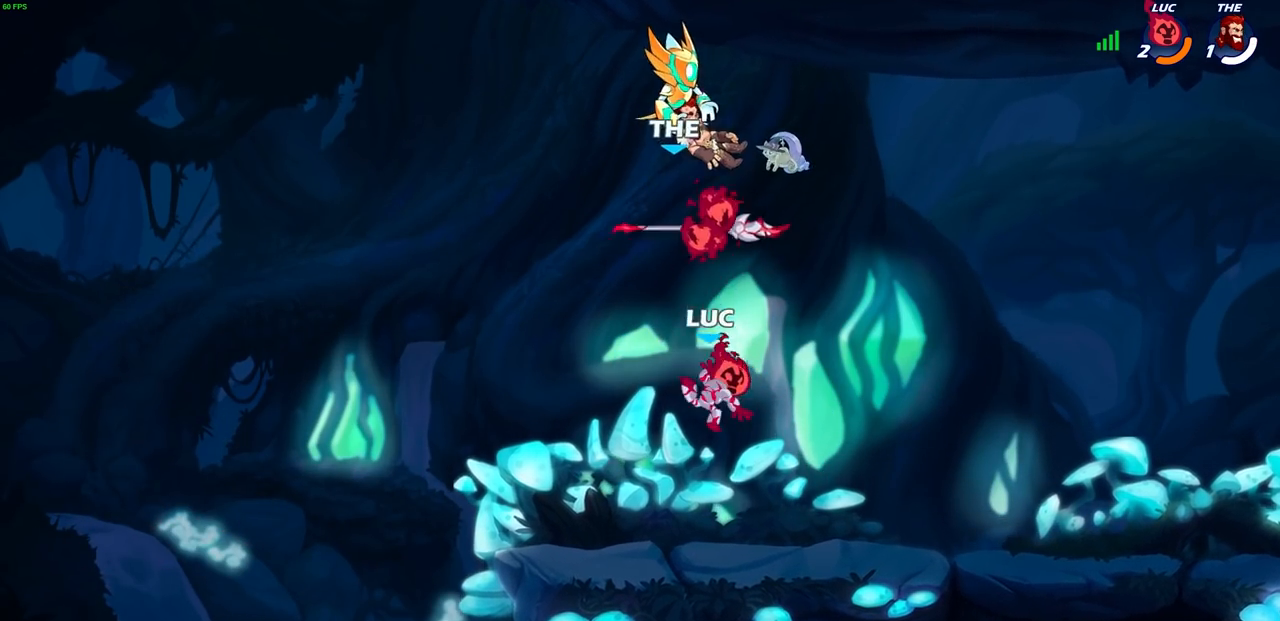
{"buttons": [], "left_stick": "up-right", "right_stick": "center", "events": [[50, "left_stick", "left"], [200, "left_stick", "up-left"], [333, "left_stick", "up-right"]]}
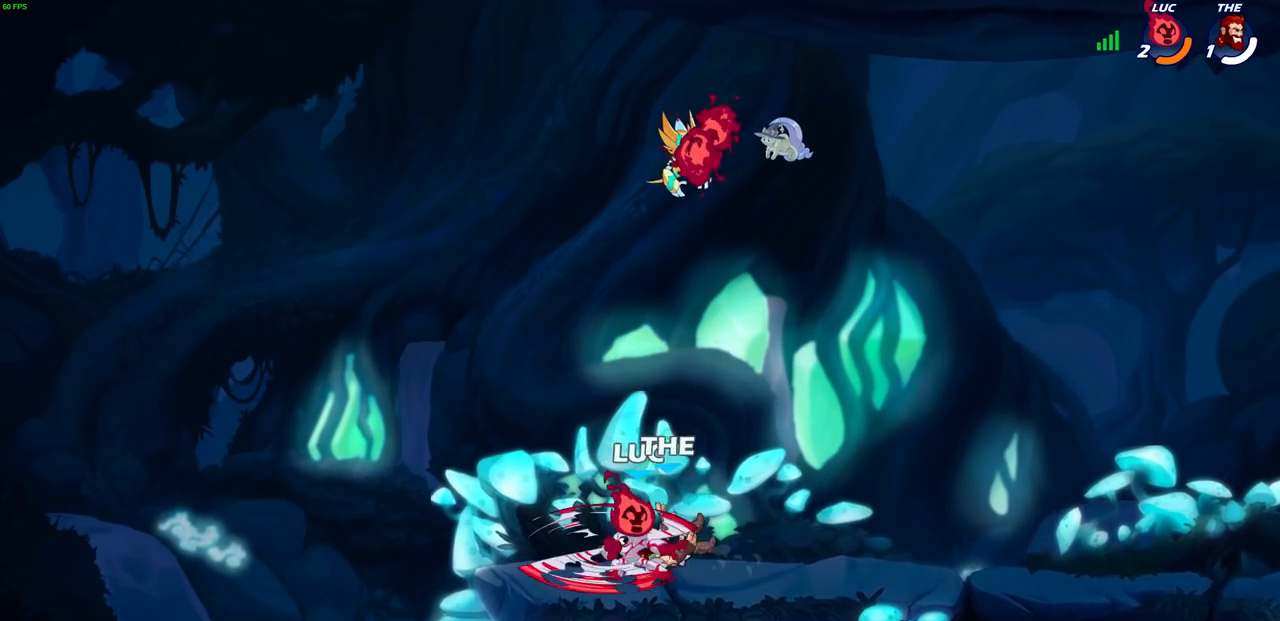
{"buttons": [], "left_stick": "left", "right_stick": "center"}
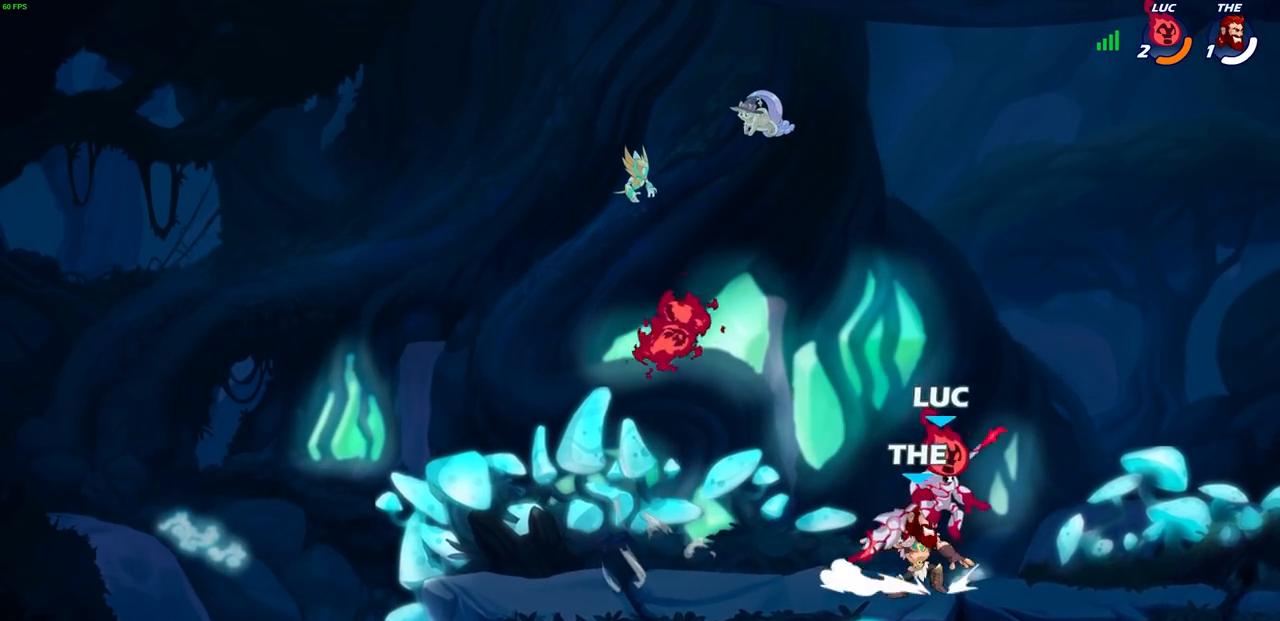
{"buttons": ["CROSS"], "left_stick": "up-left", "right_stick": "center", "events": [[133, "left_stick", "up-left"], [167, "R2", "down"], [200, "CROSS", "down"], [317, "CROSS", "up"], [333, "R2", "up"], [433, "CROSS", "down"]]}
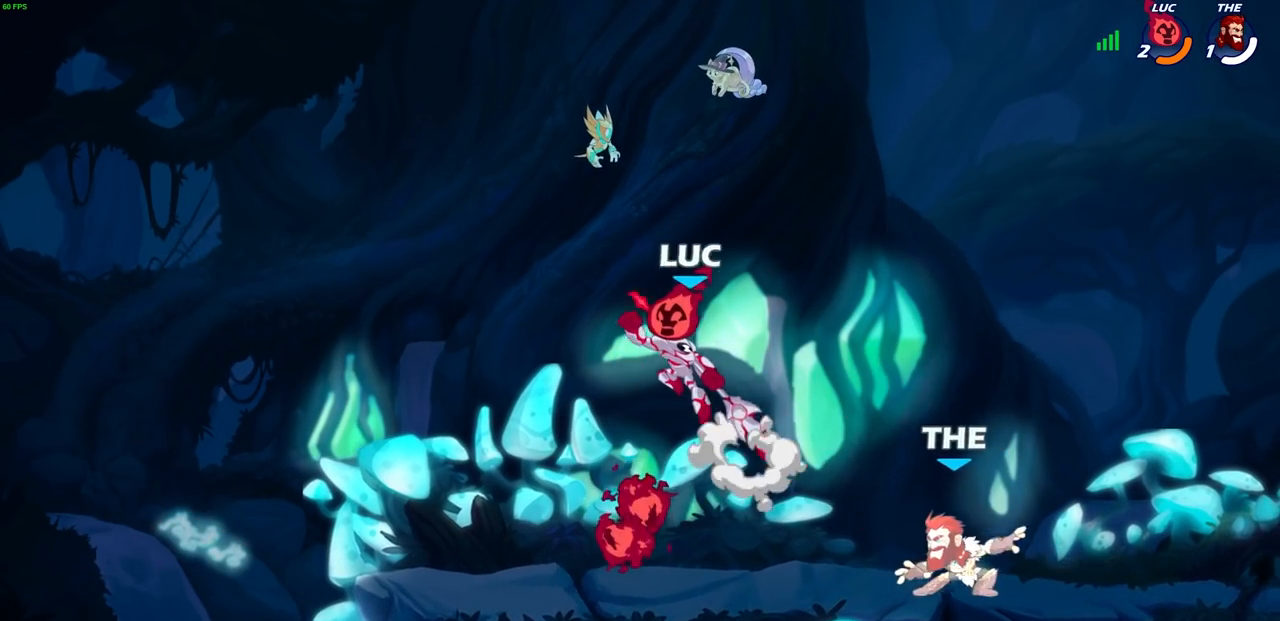
{"buttons": [], "left_stick": "up-right", "right_stick": "center", "events": [[50, "left_stick", "up-right"], [83, "CROSS", "up"], [133, "left_stick", "right"], [367, "left_stick", "up"], [417, "left_stick", "up-right"]]}
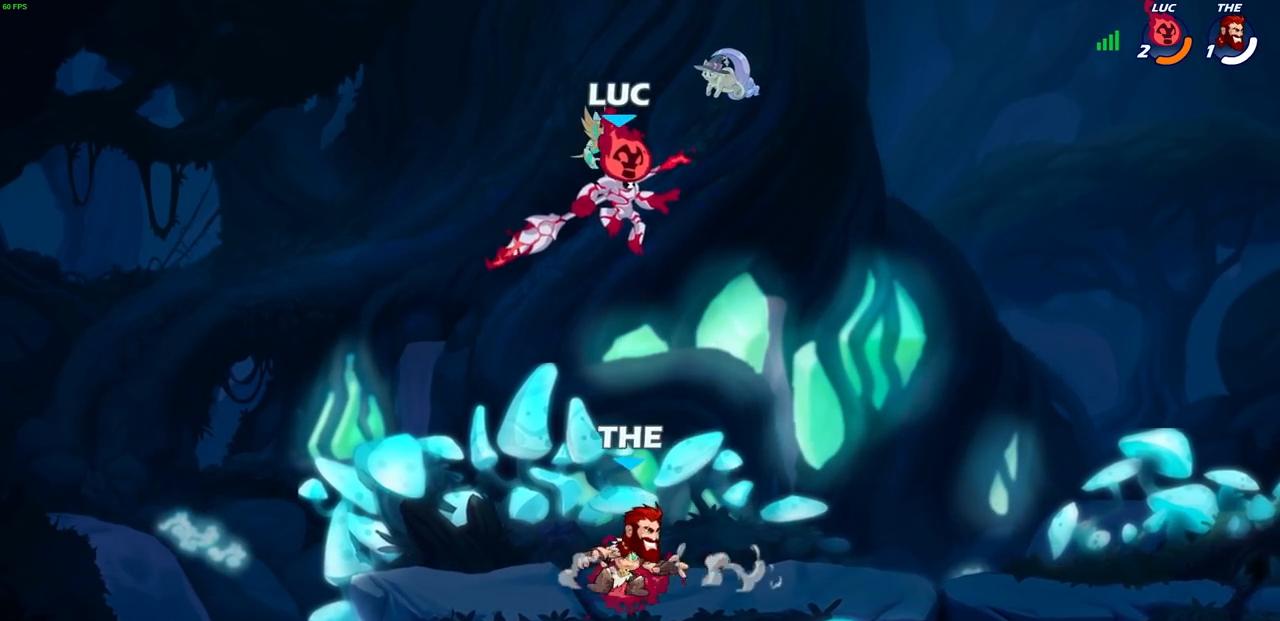
{"buttons": [], "left_stick": "down-right", "right_stick": "center", "events": [[50, "CROSS", "down"], [183, "CROSS", "up"], [267, "left_stick", "down-right"]]}
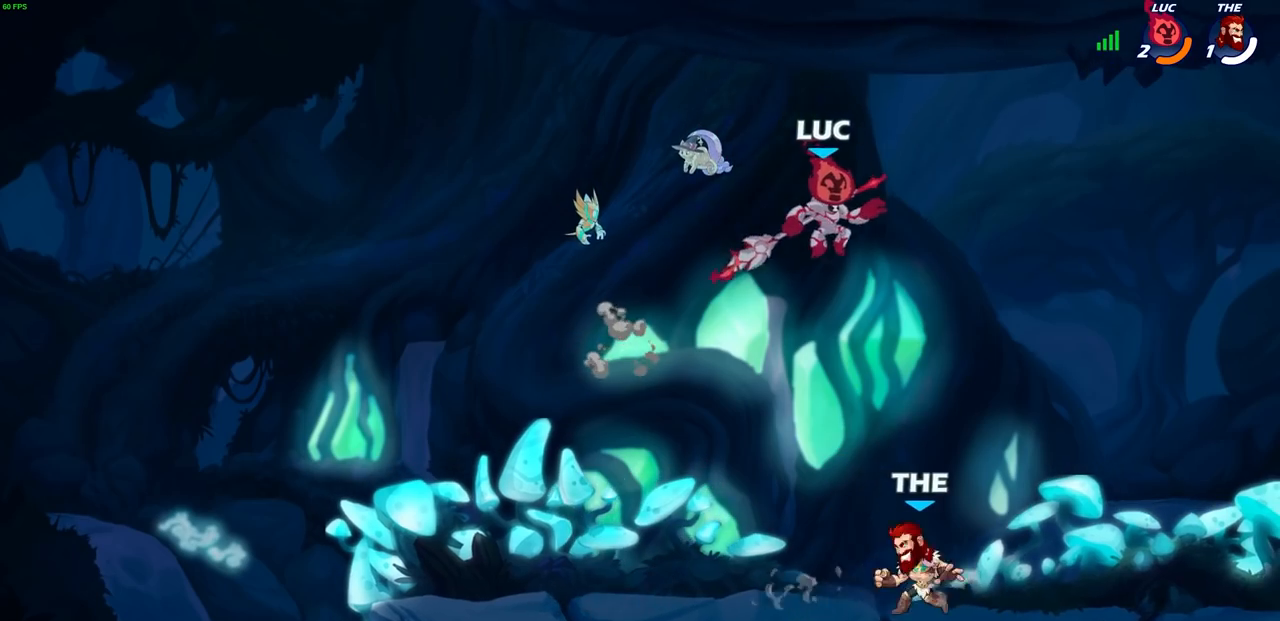
{"buttons": [], "left_stick": "up-left", "right_stick": "center", "events": [[67, "SQUARE", "down"], [83, "left_stick", "center"], [150, "SQUARE", "up"], [233, "left_stick", "right"], [467, "left_stick", "up-left"]]}
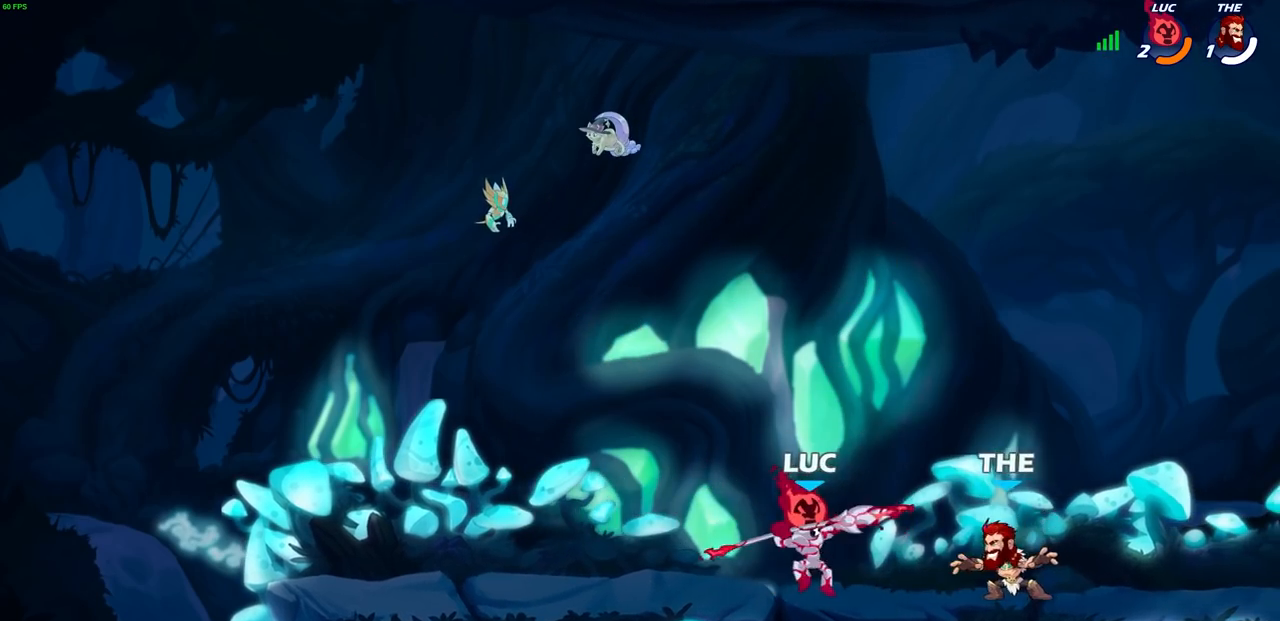
{"buttons": ["R2"], "left_stick": "up-left", "right_stick": "center", "events": [[17, "left_stick", "left"], [200, "CROSS", "down"], [317, "R2", "down"], [333, "left_stick", "up-left"], [383, "CROSS", "up"]]}
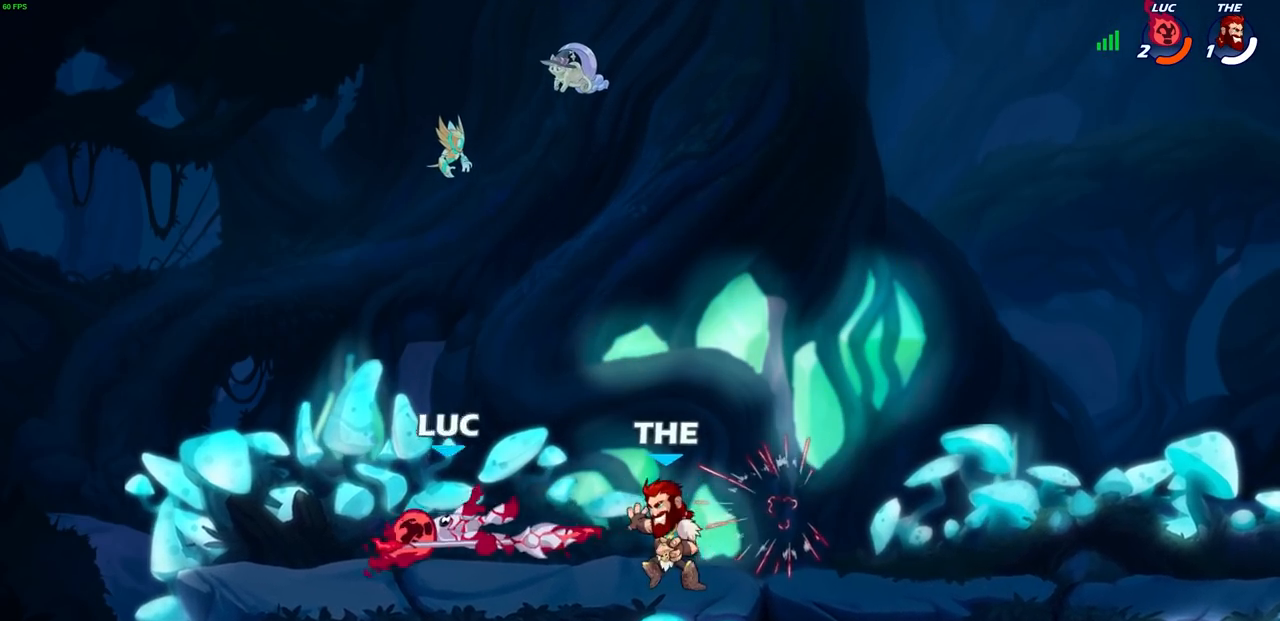
{"buttons": ["R2"], "left_stick": "up-right", "right_stick": "center", "events": [[50, "R2", "up"], [117, "left_stick", "down-left"], [167, "left_stick", "up-left"], [250, "left_stick", "up-right"], [300, "CROSS", "down"], [383, "R2", "down"], [483, "CROSS", "up"]]}
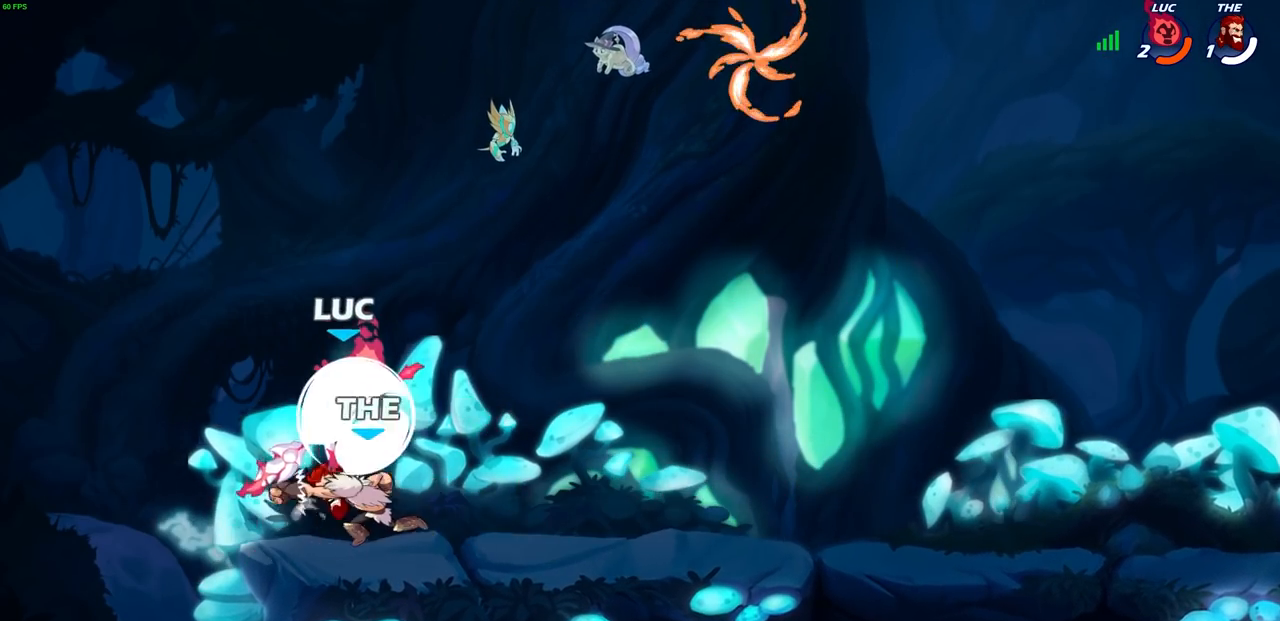
{"buttons": [], "left_stick": "left", "right_stick": "center", "events": [[100, "R2", "up"], [133, "left_stick", "down-left"], [200, "left_stick", "up-left"], [350, "left_stick", "right"], [467, "left_stick", "left"]]}
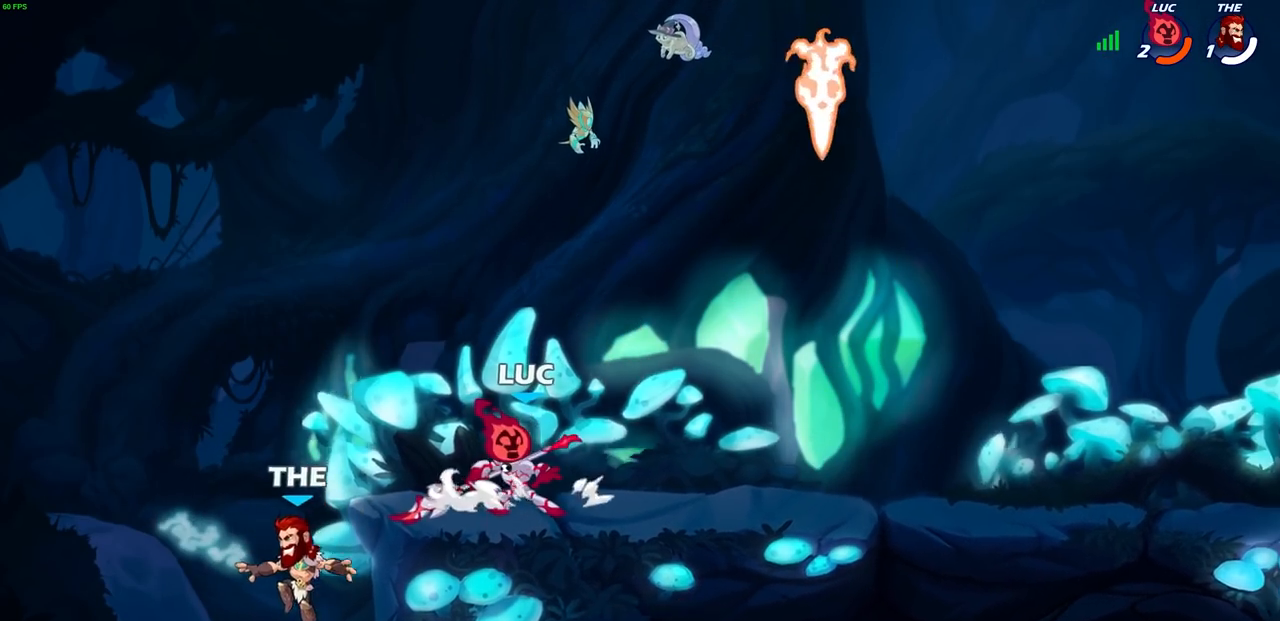
{"buttons": ["SQUARE"], "left_stick": "center", "right_stick": "center", "events": [[67, "SQUARE", "down"], [67, "left_stick", "center"], [133, "SQUARE", "up"], [233, "SQUARE", "down"], [317, "SQUARE", "up"], [400, "SQUARE", "down"]]}
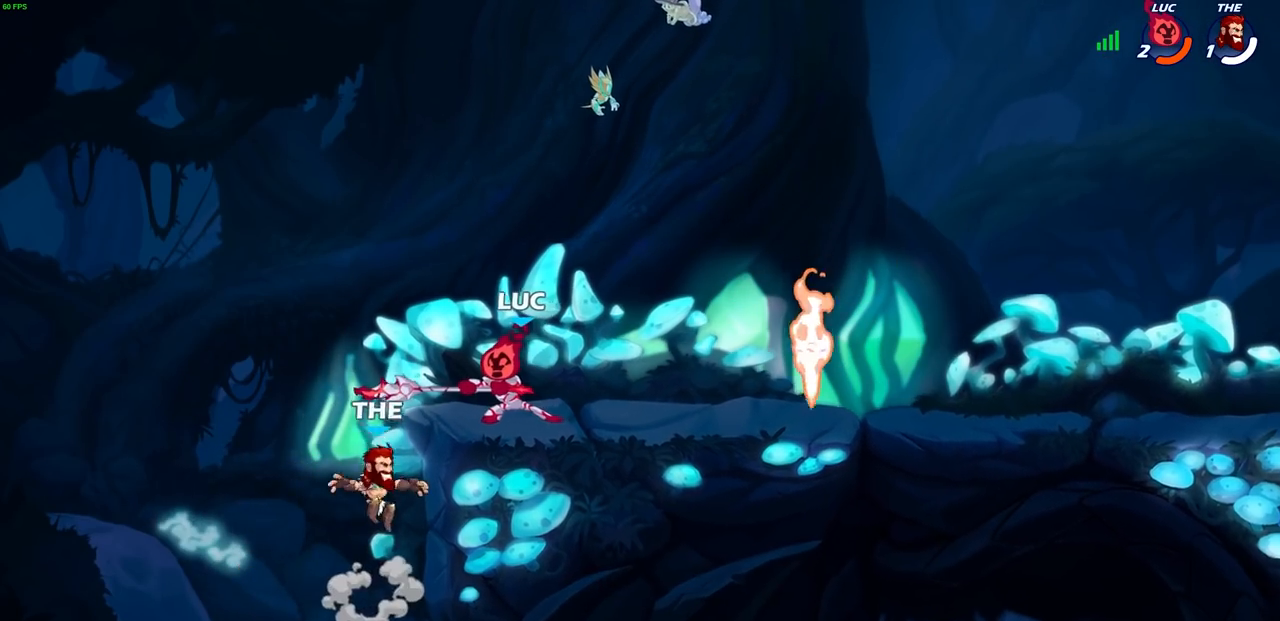
{"buttons": [], "left_stick": "right", "right_stick": "center", "events": [[17, "SQUARE", "up"], [167, "left_stick", "up-right"], [217, "left_stick", "right"]]}
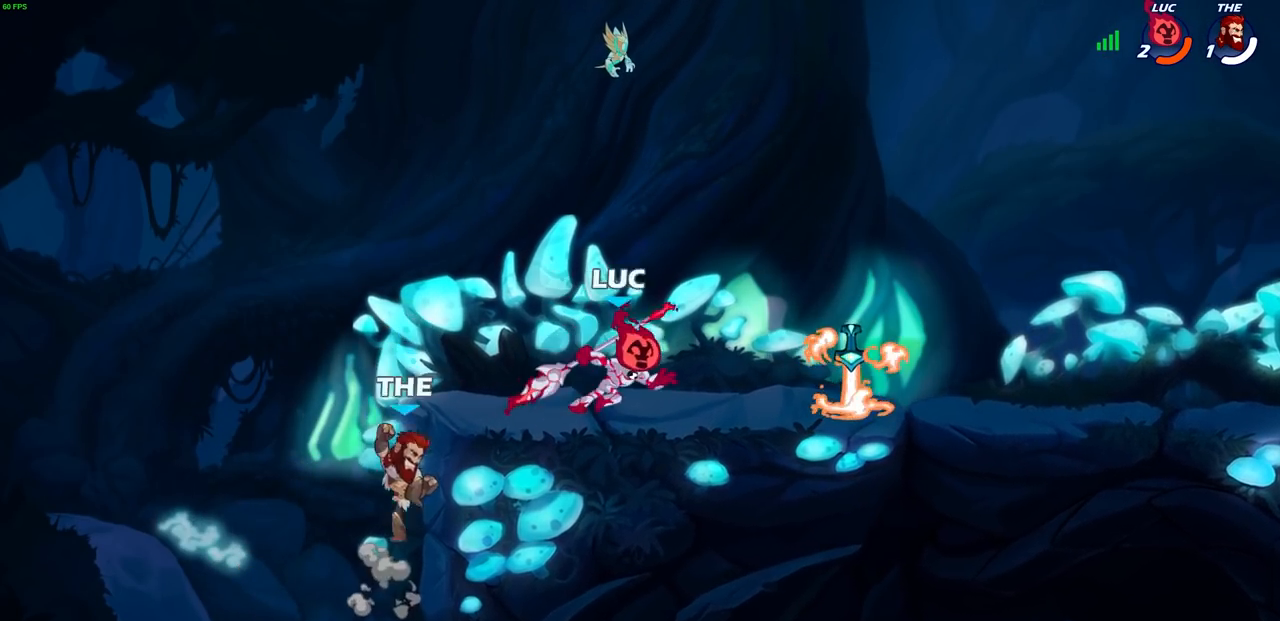
{"buttons": [], "left_stick": "up-left", "right_stick": "center", "events": [[100, "left_stick", "up-left"]]}
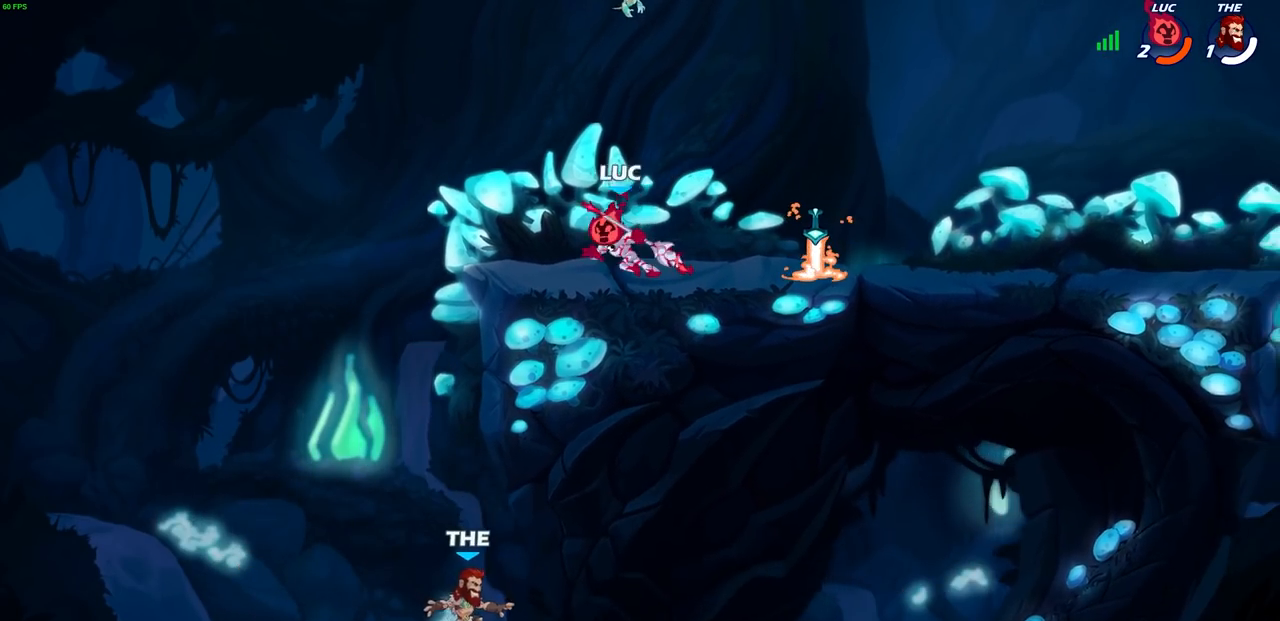
{"buttons": [], "left_stick": "left", "right_stick": "center", "events": [[67, "left_stick", "center"], [333, "left_stick", "left"]]}
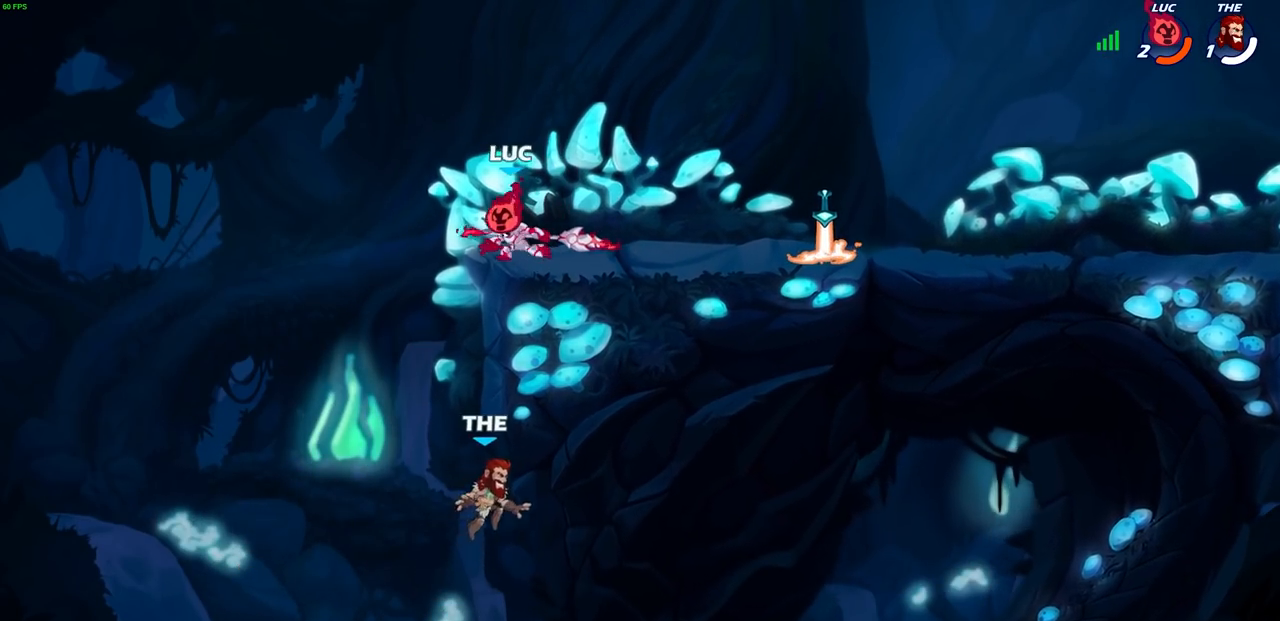
{"buttons": [], "left_stick": "up-right", "right_stick": "center", "events": [[83, "left_stick", "up"], [183, "left_stick", "down-right"], [233, "left_stick", "down"], [283, "SQUARE", "down"], [367, "SQUARE", "up"], [383, "left_stick", "up-right"]]}
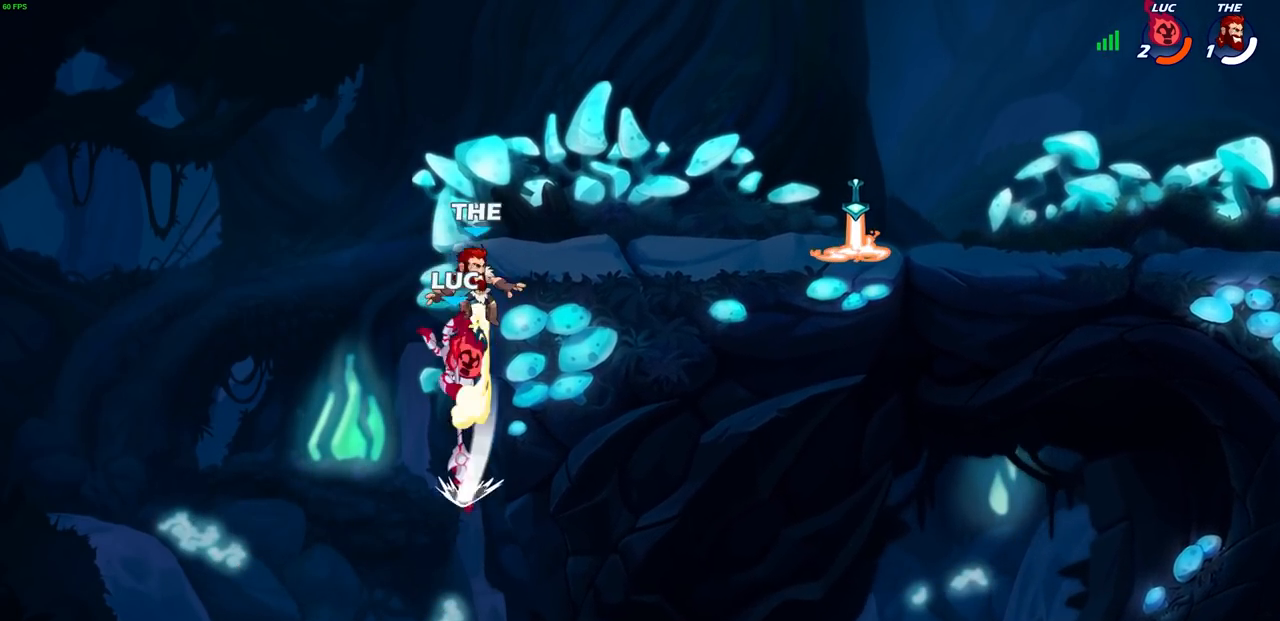
{"buttons": [], "left_stick": "up", "right_stick": "center", "events": [[33, "left_stick", "up-left"], [367, "CROSS", "down"], [467, "left_stick", "up"], [500, "CROSS", "up"]]}
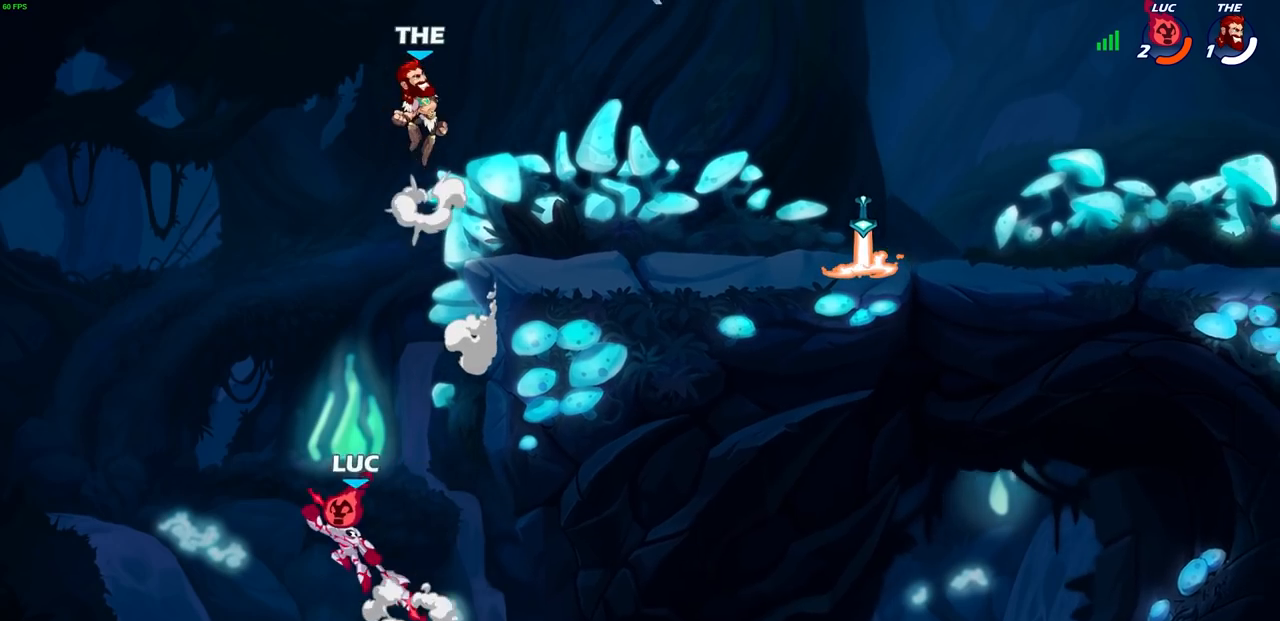
{"buttons": ["CIRCLE"], "left_stick": "up-right", "right_stick": "center", "events": [[67, "left_stick", "up-right"], [183, "CROSS", "down"], [383, "CROSS", "up"], [483, "CIRCLE", "down"]]}
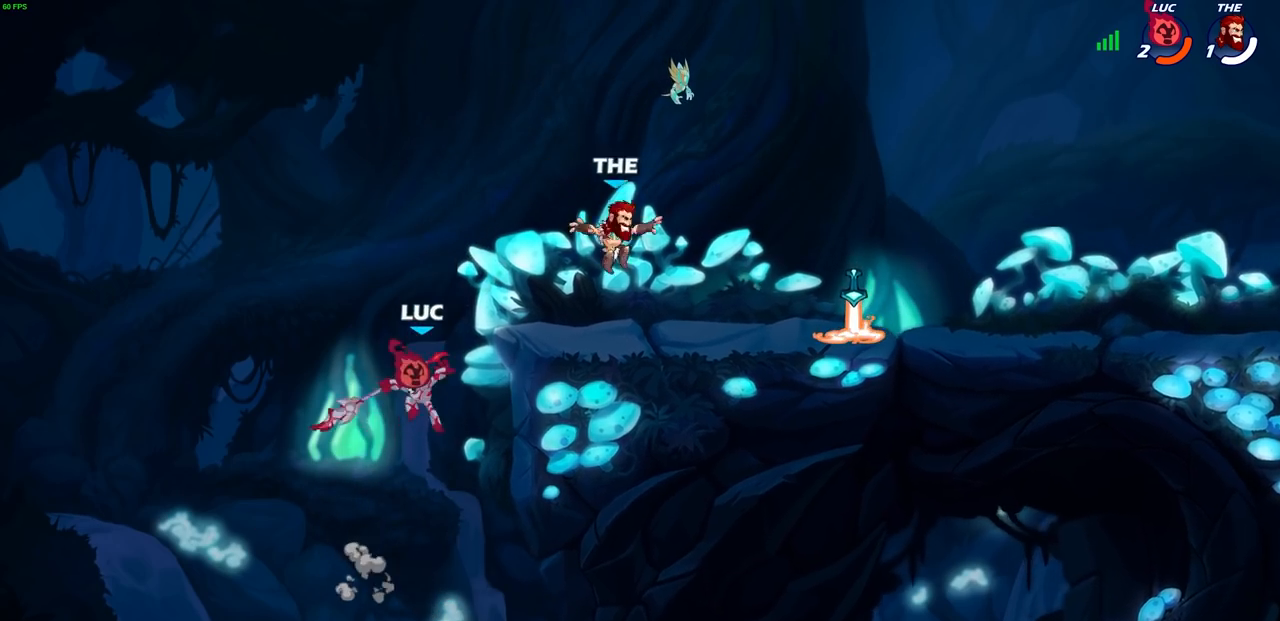
{"buttons": [], "left_stick": "left", "right_stick": "center", "events": [[367, "left_stick", "up-left"], [417, "left_stick", "left"], [483, "CIRCLE", "up"]]}
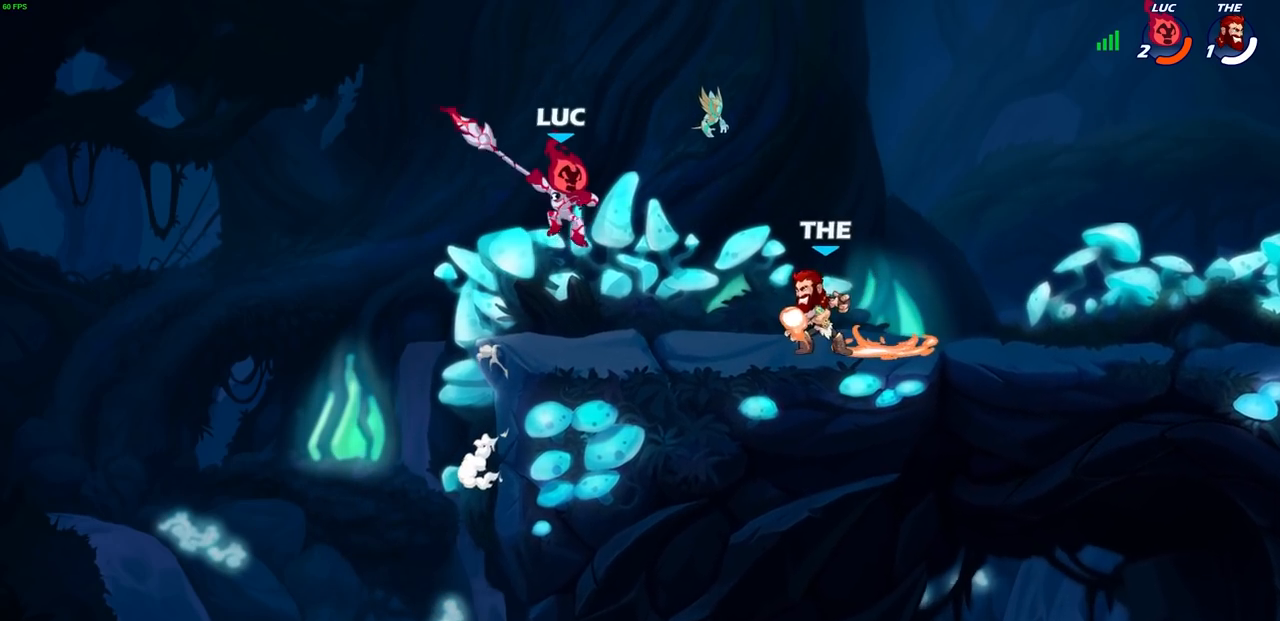
{"buttons": ["CROSS"], "left_stick": "up-right", "right_stick": "center", "events": [[17, "left_stick", "up-left"], [317, "CROSS", "down"], [417, "left_stick", "up-right"]]}
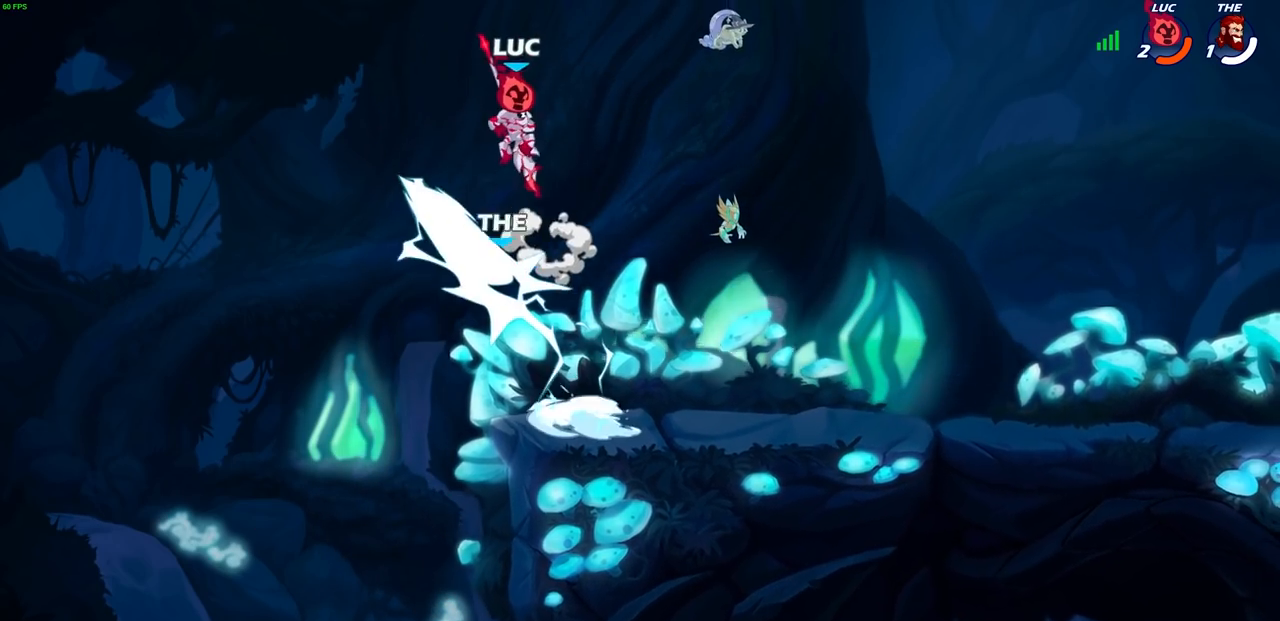
{"buttons": [], "left_stick": "up-left", "right_stick": "center", "events": [[17, "CROSS", "up"], [283, "left_stick", "left"], [367, "left_stick", "down"], [433, "left_stick", "up-left"]]}
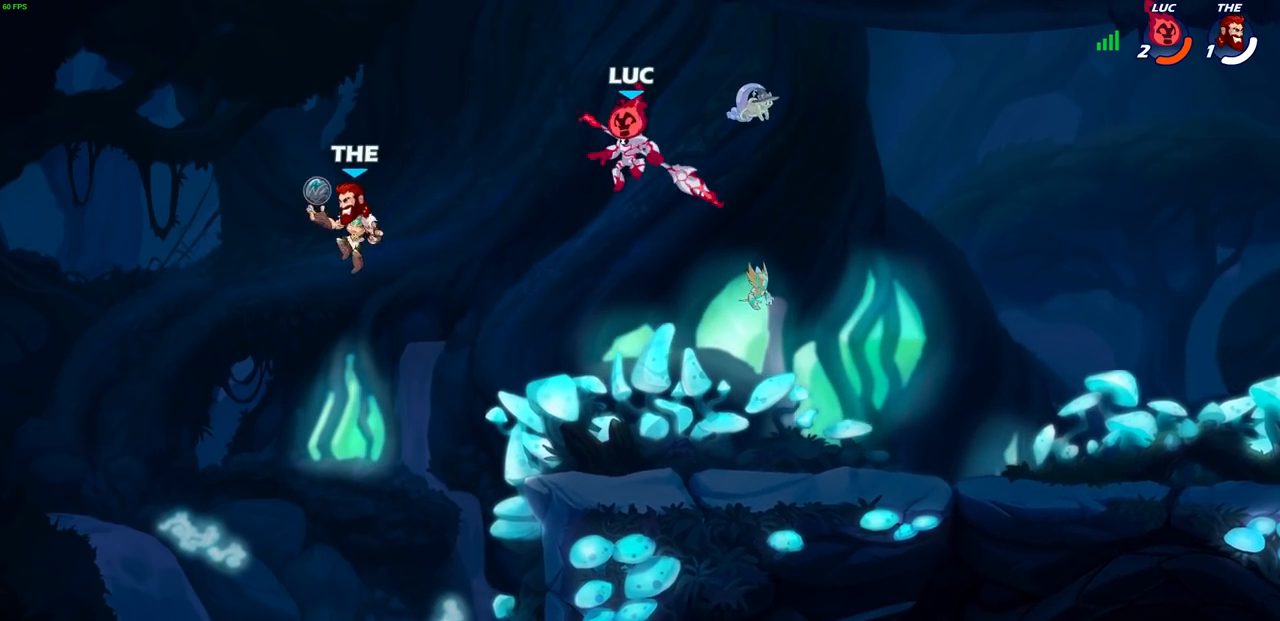
{"buttons": [], "left_stick": "down-left", "right_stick": "center", "events": [[50, "left_stick", "right"], [183, "left_stick", "down-right"], [383, "left_stick", "down-left"]]}
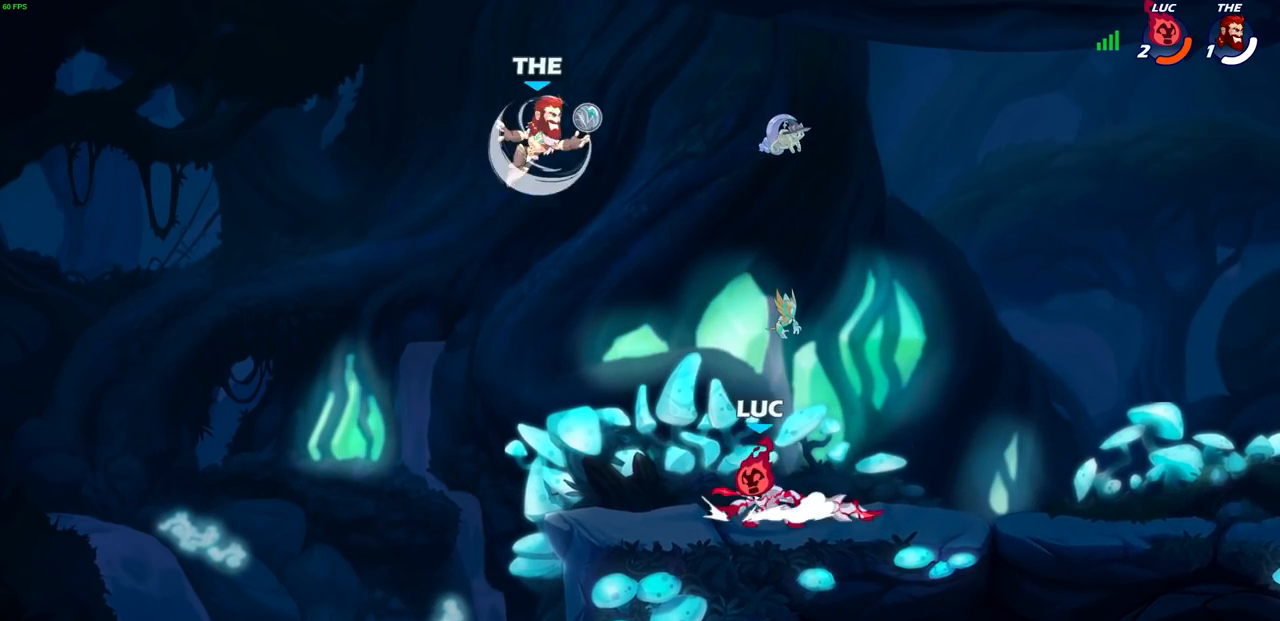
{"buttons": [], "left_stick": "left", "right_stick": "center", "events": [[17, "left_stick", "up-left"], [50, "CROSS", "down"], [100, "SQUARE", "down"], [133, "CROSS", "up"], [133, "left_stick", "center"], [133, "right_stick", "left"], [183, "right_stick", "center"], [233, "SQUARE", "up"], [483, "left_stick", "left"]]}
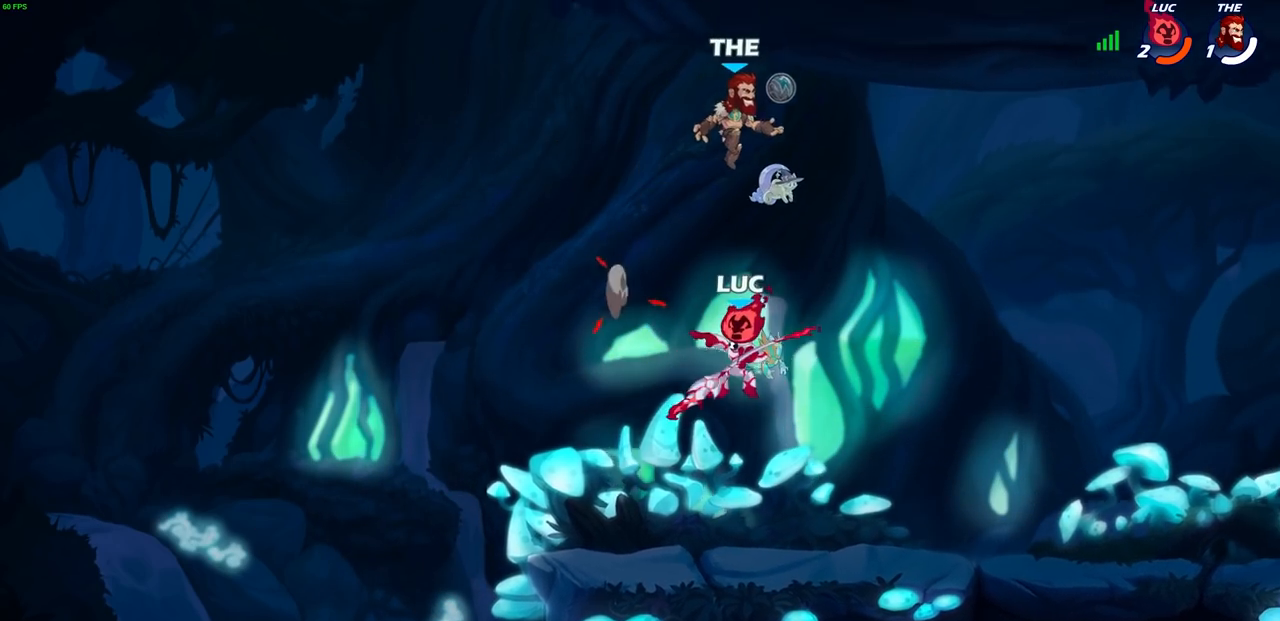
{"buttons": [], "left_stick": "up-left", "right_stick": "center", "events": [[267, "left_stick", "down-left"], [383, "left_stick", "down-right"], [500, "left_stick", "up-left"]]}
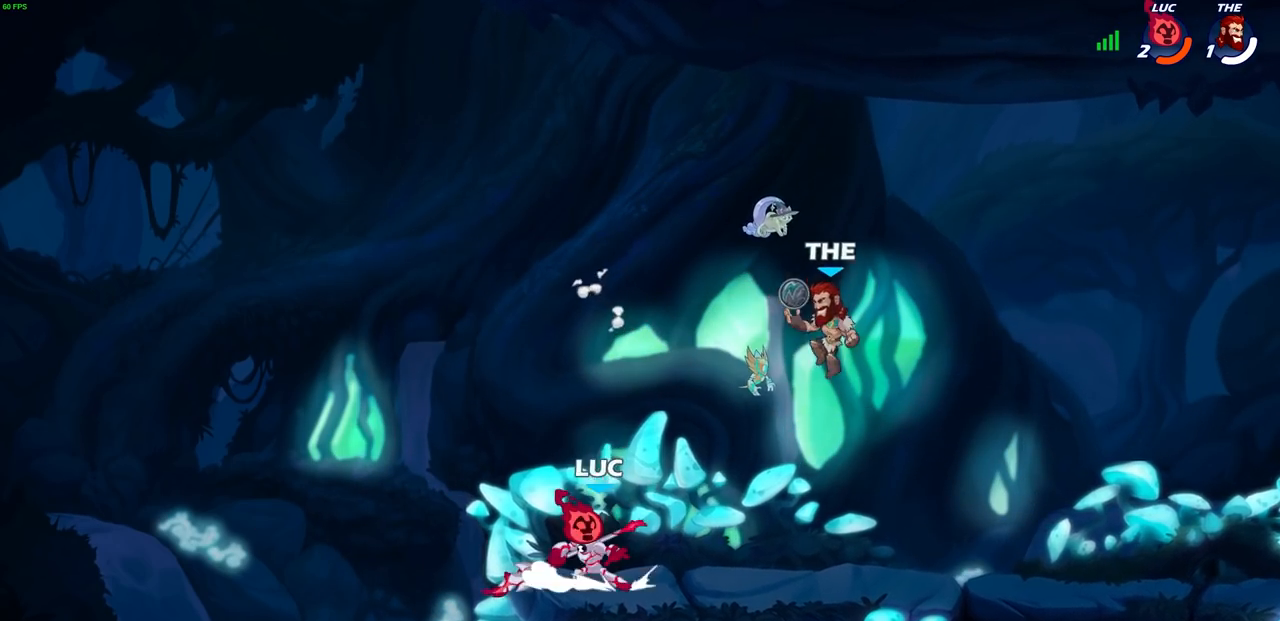
{"buttons": [], "left_stick": "center", "right_stick": "center", "events": [[133, "left_stick", "up-right"], [233, "SQUARE", "down"], [233, "left_stick", "center"], [283, "SQUARE", "up"], [367, "SQUARE", "down"], [450, "SQUARE", "up"]]}
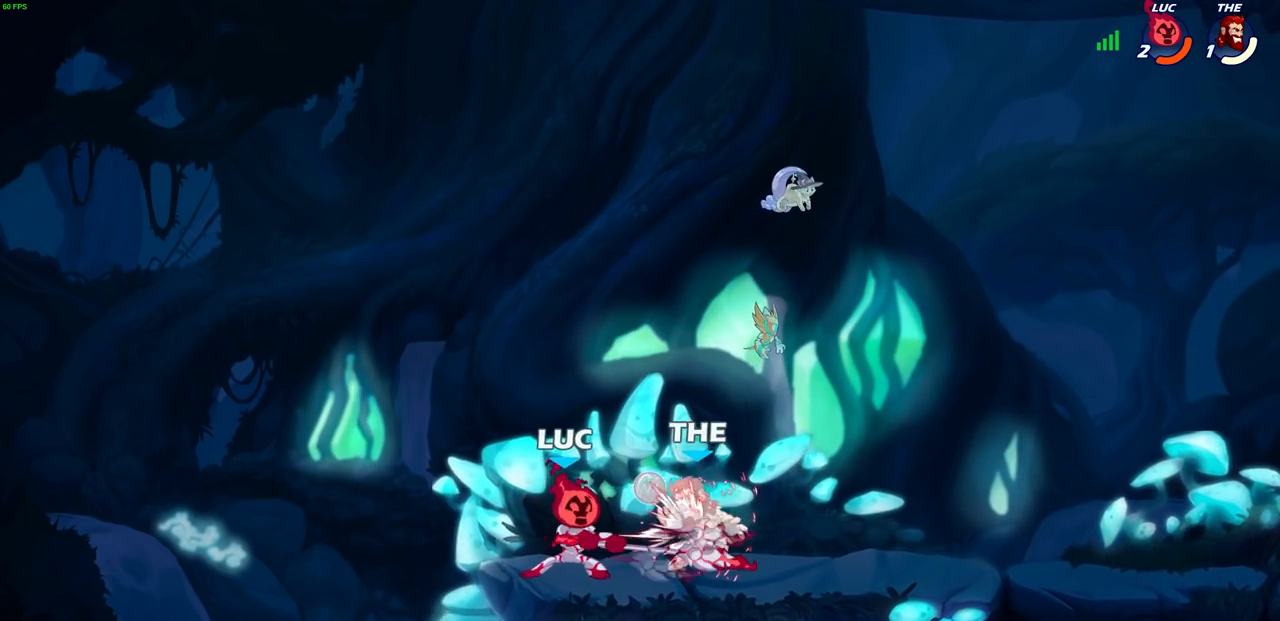
{"buttons": ["SQUARE"], "left_stick": "down", "right_stick": "center", "events": [[33, "SQUARE", "down"], [133, "SQUARE", "up"], [183, "left_stick", "right"], [333, "R2", "down"], [433, "SQUARE", "down"], [450, "R2", "up"], [450, "left_stick", "down"]]}
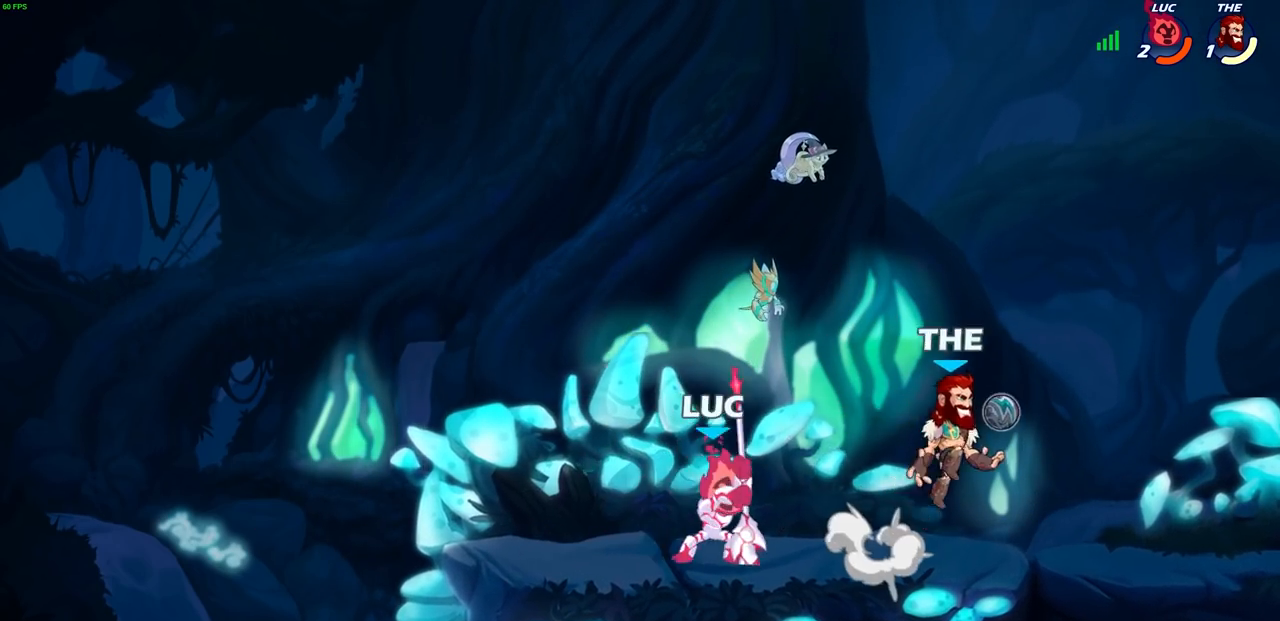
{"buttons": [], "left_stick": "up-right", "right_stick": "center", "events": [[33, "SQUARE", "up"], [83, "left_stick", "center"], [350, "left_stick", "up-right"]]}
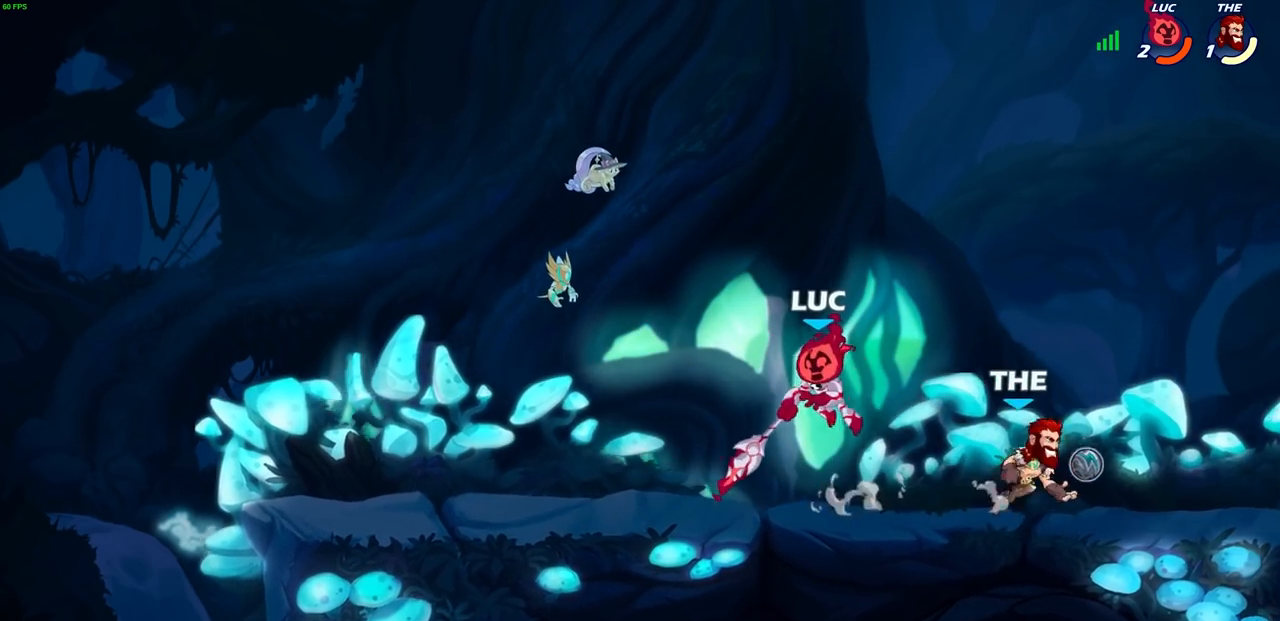
{"buttons": [], "left_stick": "up-left", "right_stick": "center", "events": [[67, "CROSS", "down"], [167, "left_stick", "up-left"], [183, "R2", "down"], [217, "CROSS", "up"], [417, "R2", "up"]]}
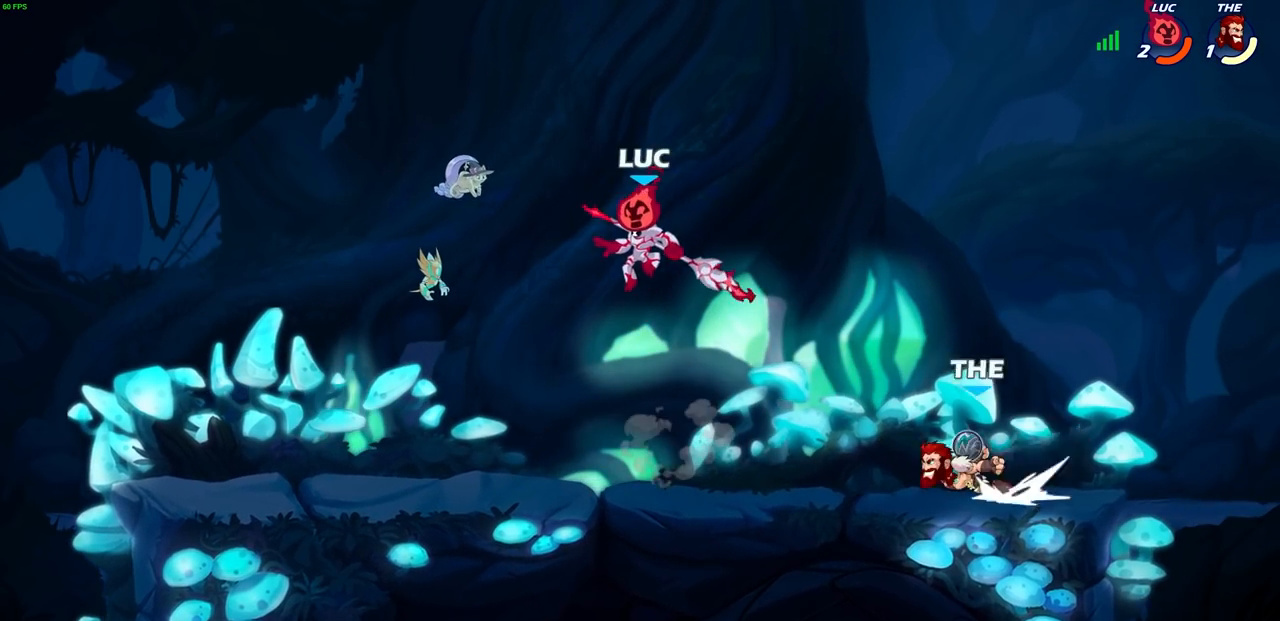
{"buttons": [], "left_stick": "up-left", "right_stick": "center", "events": [[83, "left_stick", "down-left"], [467, "left_stick", "up-left"]]}
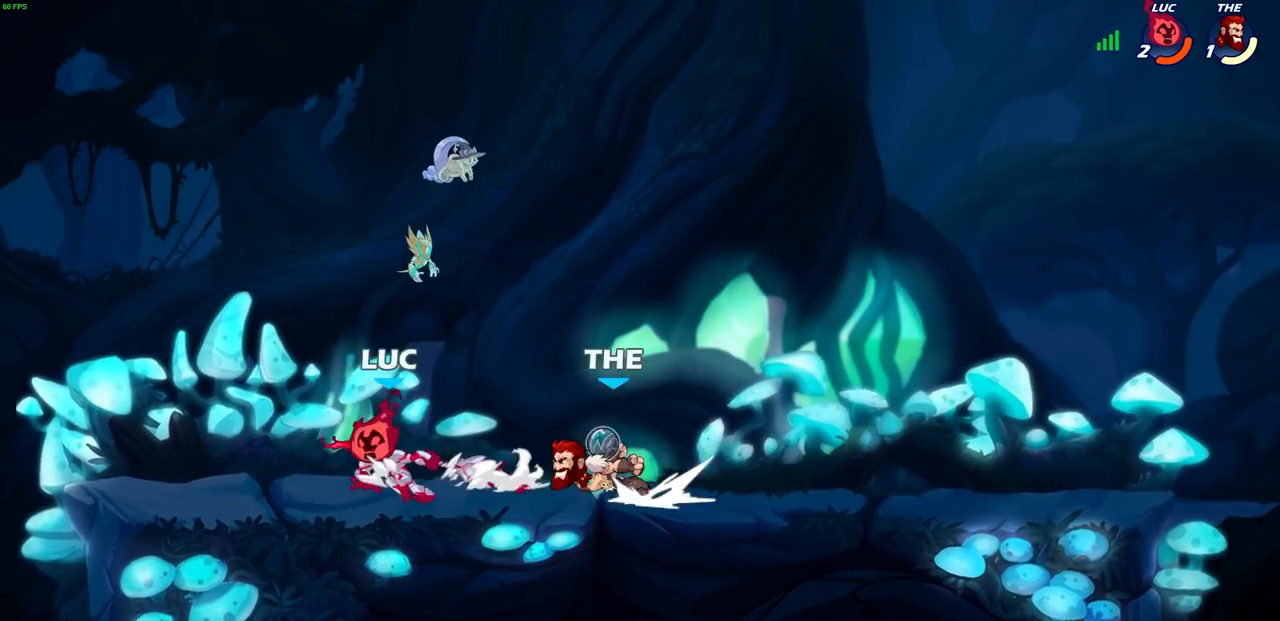
{"buttons": [], "left_stick": "center", "right_stick": "center", "events": [[167, "left_stick", "up-right"], [183, "SQUARE", "down"], [233, "left_stick", "center"], [267, "SQUARE", "up"]]}
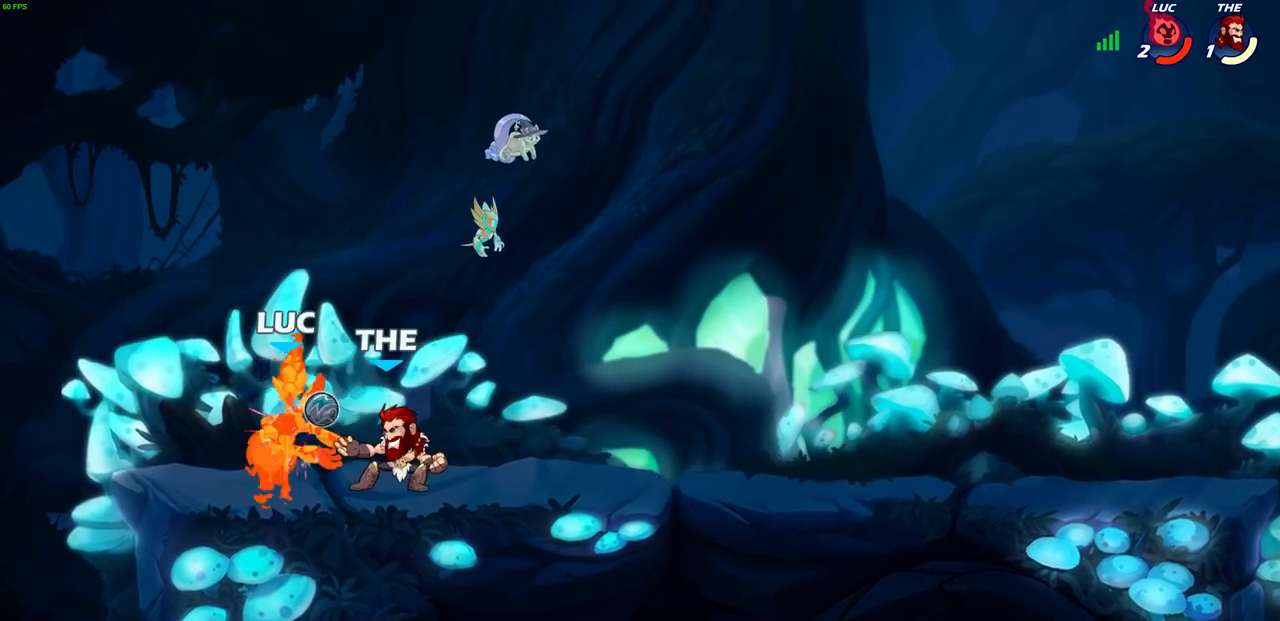
{"buttons": ["R2"], "left_stick": "up-right", "right_stick": "center", "events": [[83, "left_stick", "up-right"], [167, "CROSS", "down"], [233, "R2", "down"], [283, "CROSS", "up"]]}